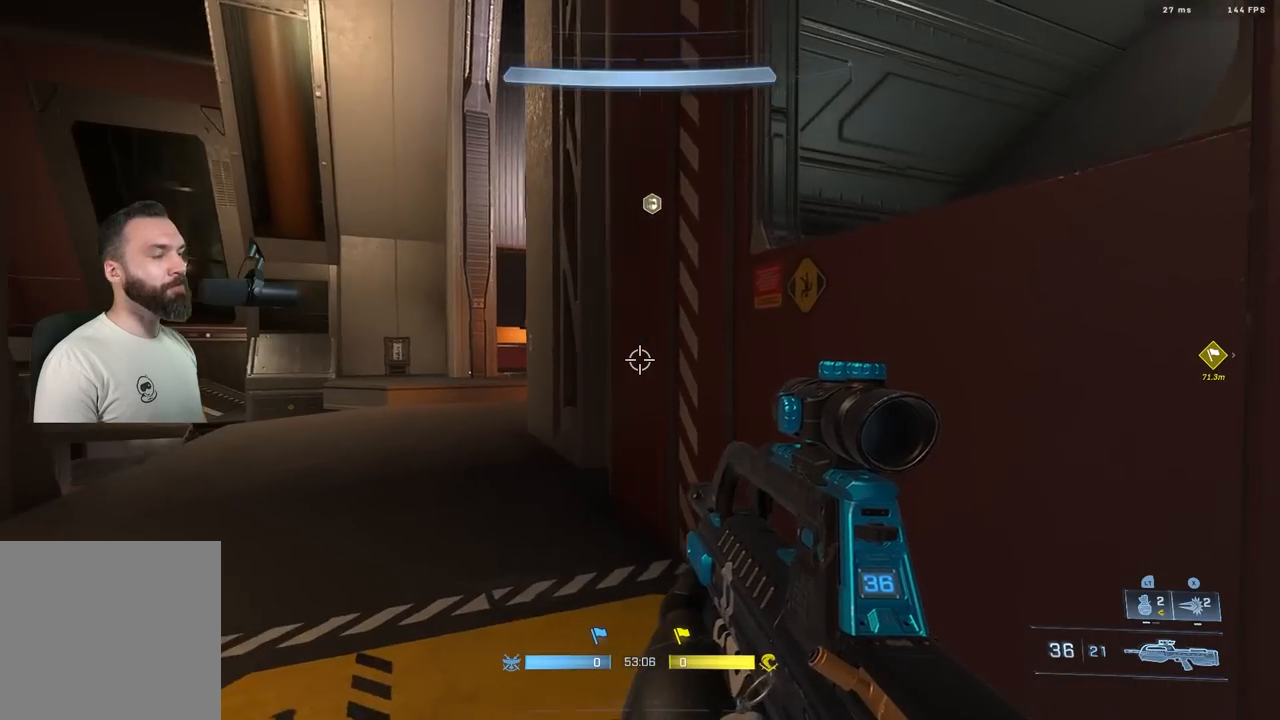
Gameplay with a controller (Xbox layout); each line is a JSON object with the inputs held at the frame after it. "events" lists button and stick changes between this image and that frame as [ms after this image, input, new state], when the widget could be followed in between.
{"buttons": [], "left_stick": "up-left", "right_stick": "center", "events": [[17, "left_stick", "center"], [83, "left_stick", "left"], [150, "right_stick", "left"], [183, "left_stick", "center"], [233, "left_stick", "right"], [367, "left_stick", "center"], [450, "left_stick", "up"], [467, "right_stick", "center"], [500, "left_stick", "up-left"]]}
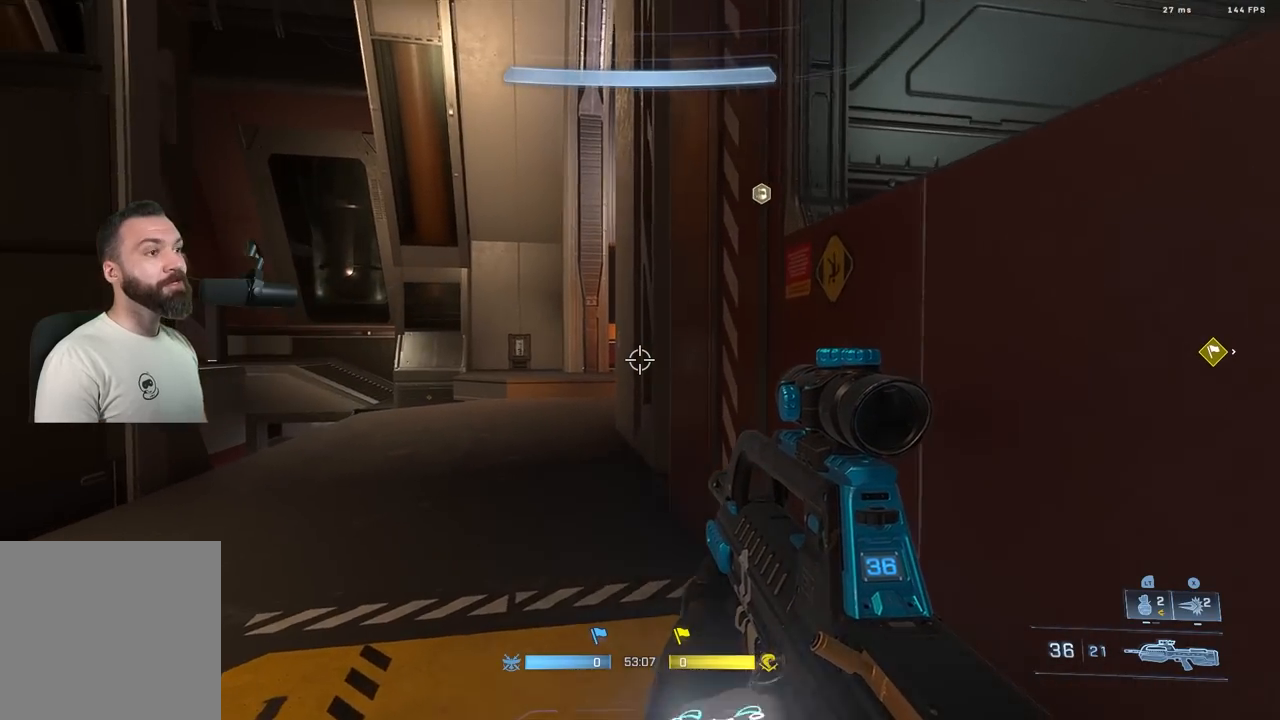
{"buttons": ["L3"], "left_stick": "right", "right_stick": "center", "events": [[117, "right_stick", "left"], [133, "left_stick", "right"], [183, "left_stick", "up-right"], [317, "left_stick", "right"], [350, "L3", "down"], [433, "right_stick", "center"]]}
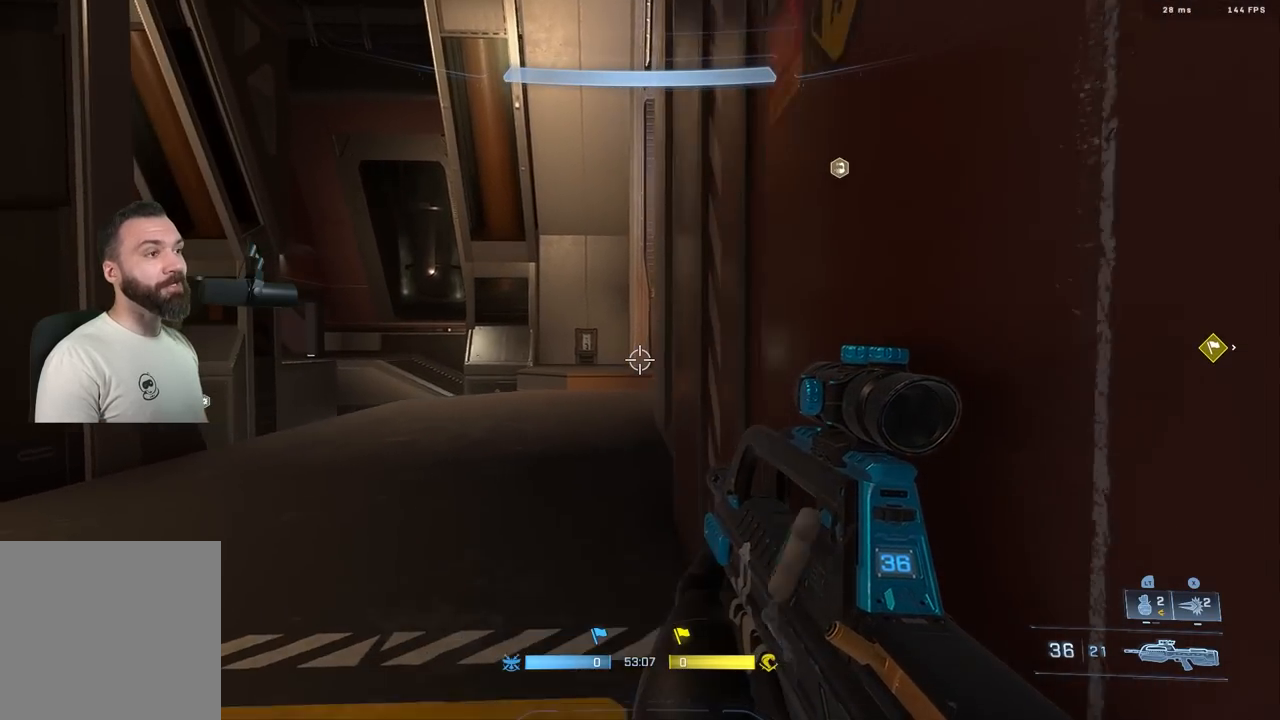
{"buttons": ["L3"], "left_stick": "right", "right_stick": "center", "events": [[100, "right_stick", "down"], [117, "L1", "down"], [117, "L2", "down"], [200, "L1", "up"], [200, "L2", "up"], [350, "right_stick", "center"]]}
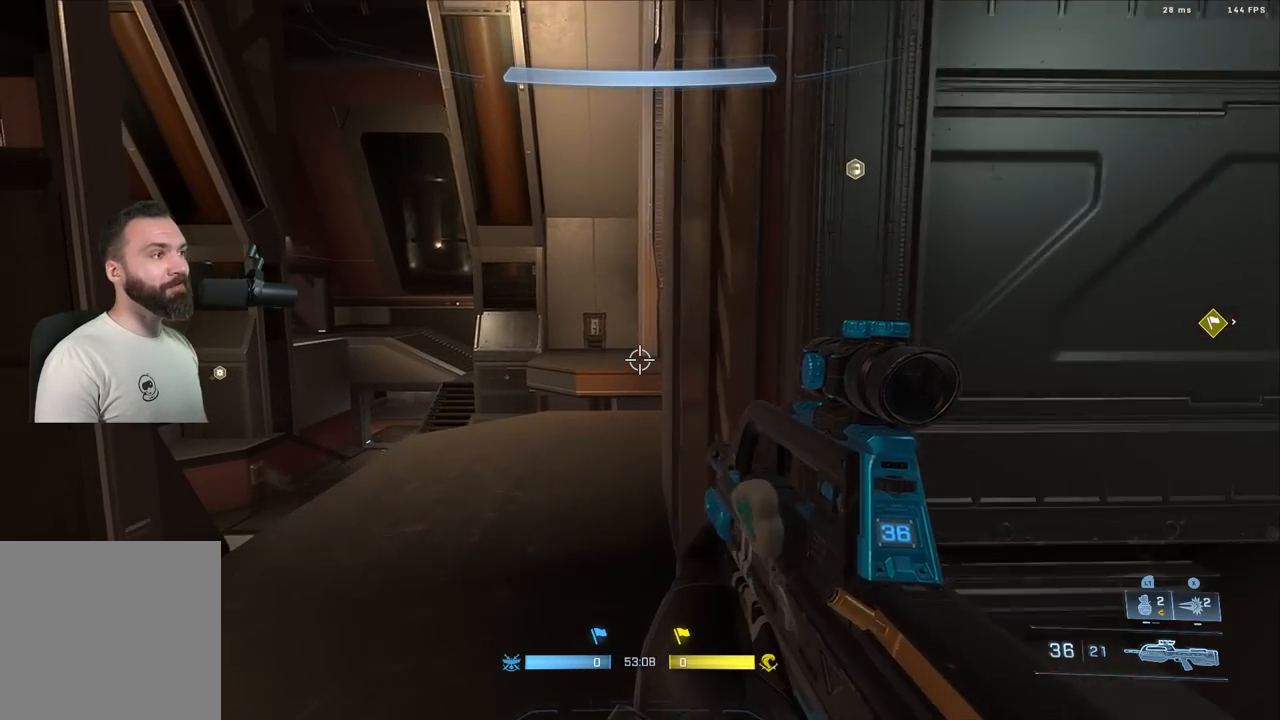
{"buttons": [], "left_stick": "up", "right_stick": "down", "events": [[100, "L3", "up"], [117, "right_stick", "up"], [133, "left_stick", "up"], [200, "A", "down"], [267, "right_stick", "center"], [300, "A", "up"], [467, "right_stick", "down"]]}
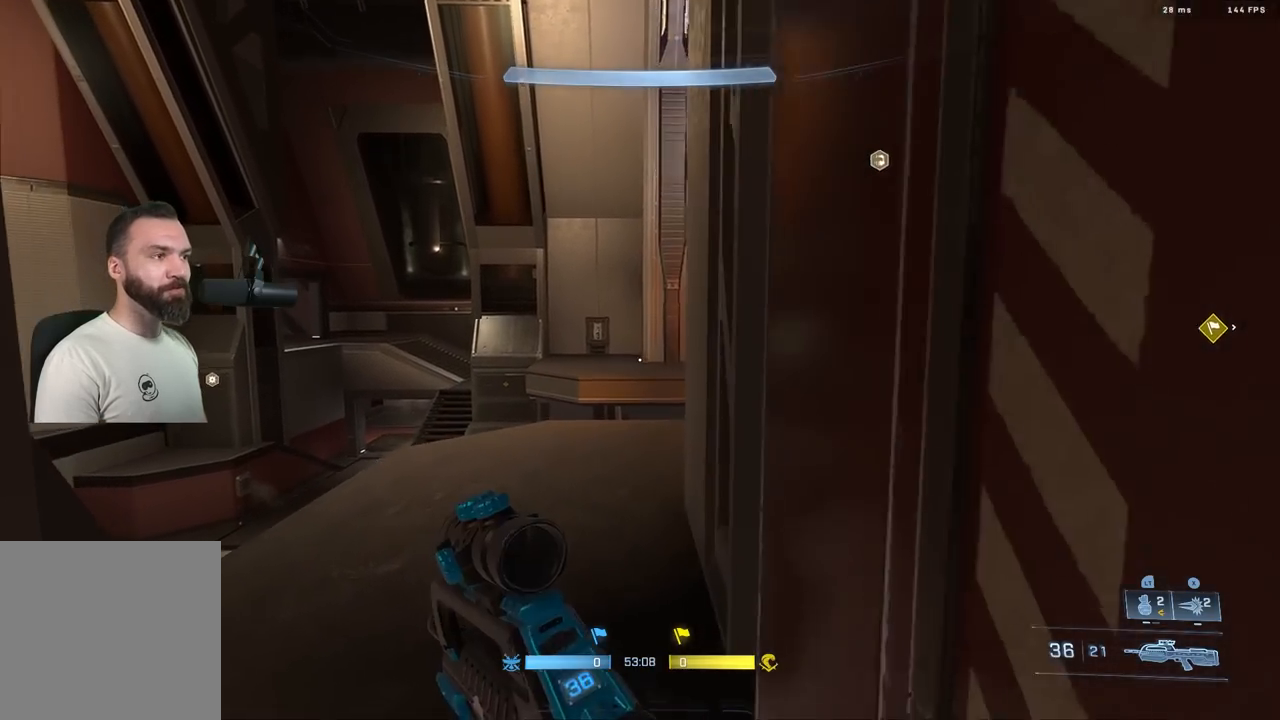
{"buttons": [], "left_stick": "up", "right_stick": "down", "events": [[83, "L3", "down"], [133, "right_stick", "up"], [183, "L3", "up"], [217, "right_stick", "center"], [500, "right_stick", "down"]]}
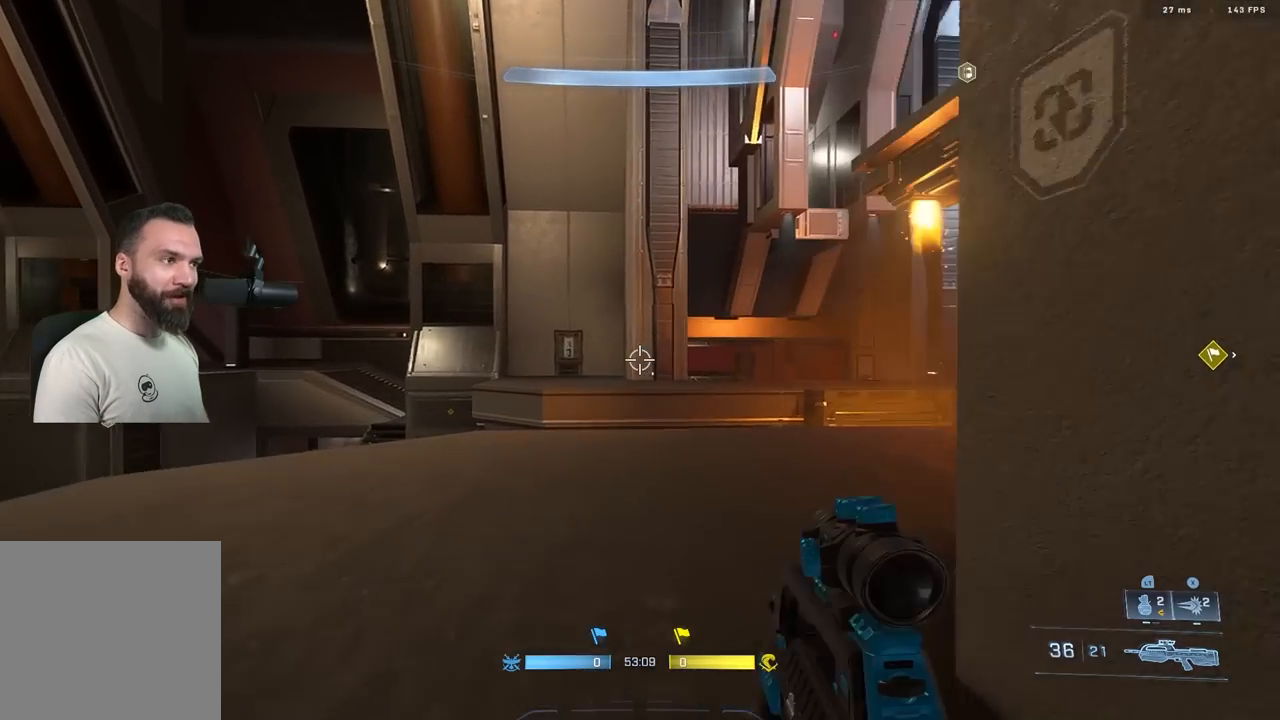
{"buttons": [], "left_stick": "up", "right_stick": "down", "events": [[150, "L1", "down"], [250, "L1", "up"]]}
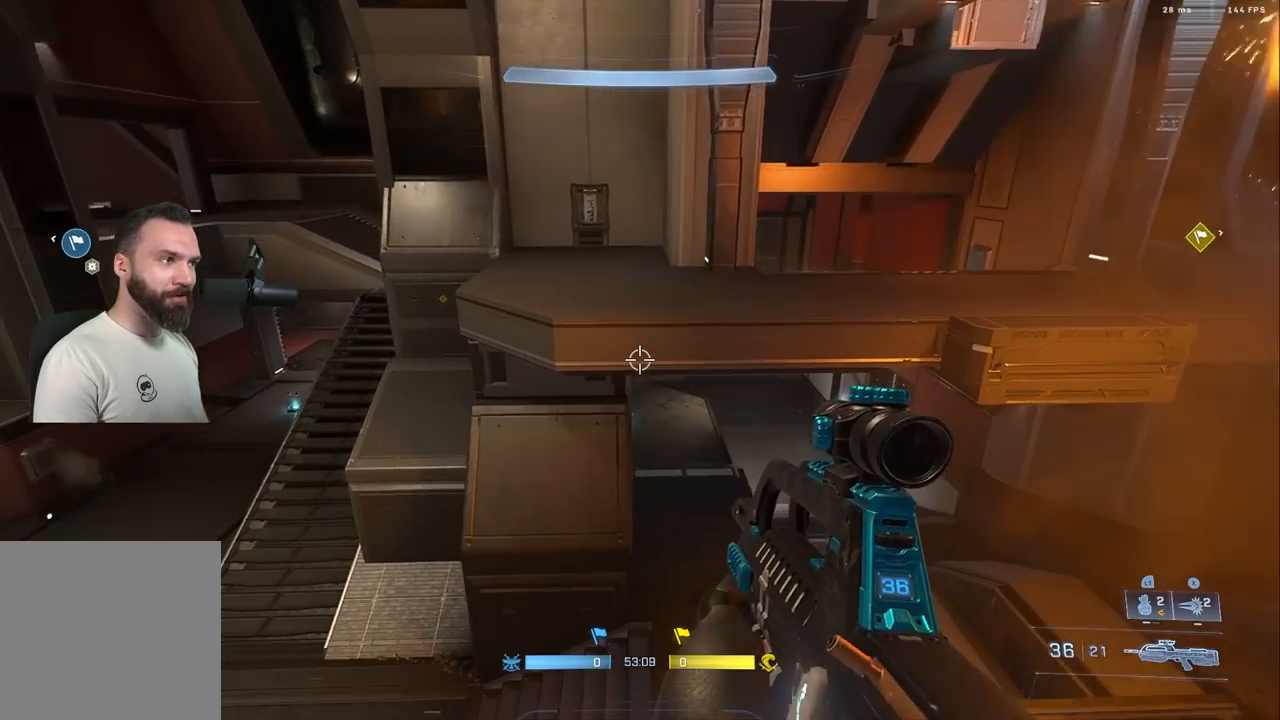
{"buttons": [], "left_stick": "up", "right_stick": "down", "events": [[400, "X", "down"], [500, "X", "up"]]}
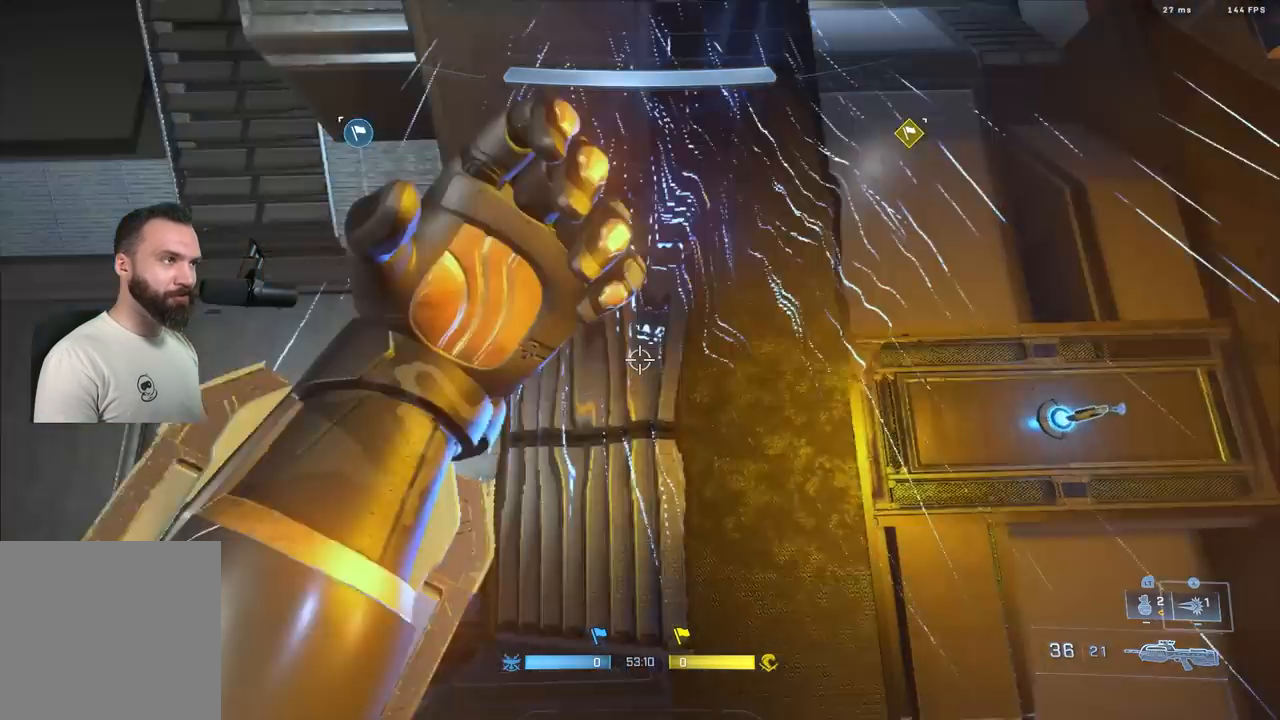
{"buttons": [], "left_stick": "up", "right_stick": "up", "events": [[67, "right_stick", "up"]]}
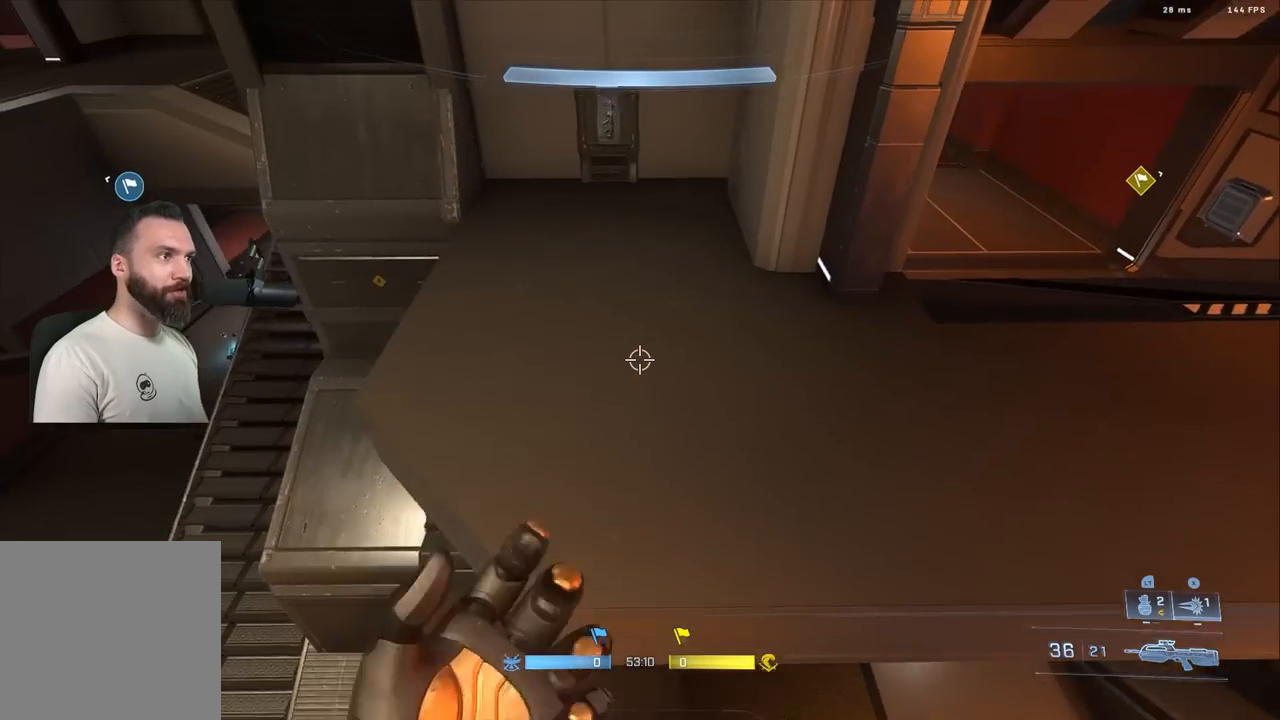
{"buttons": [], "left_stick": "up", "right_stick": "up-left", "events": [[117, "right_stick", "center"], [217, "right_stick", "up-left"]]}
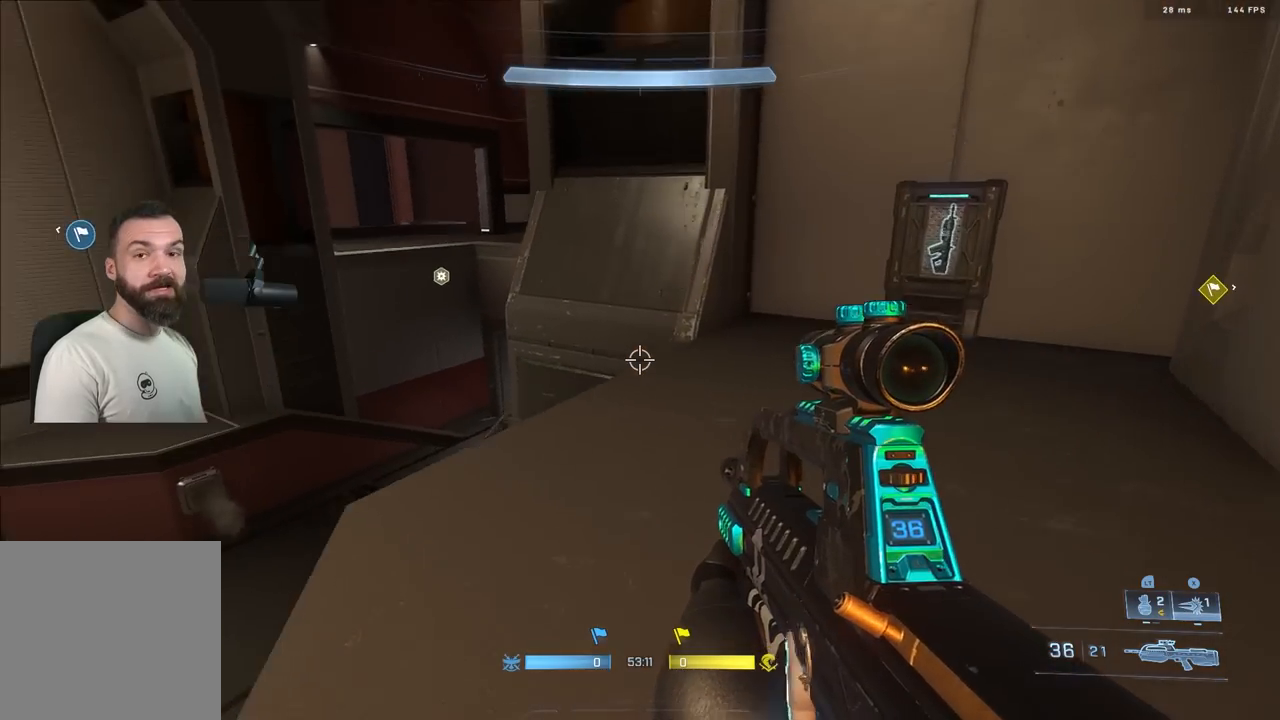
{"buttons": [], "left_stick": "up", "right_stick": "up-right", "events": [[83, "A", "down"], [150, "right_stick", "center"], [167, "A", "up"], [283, "L3", "down"], [383, "L3", "up"], [417, "right_stick", "up-right"]]}
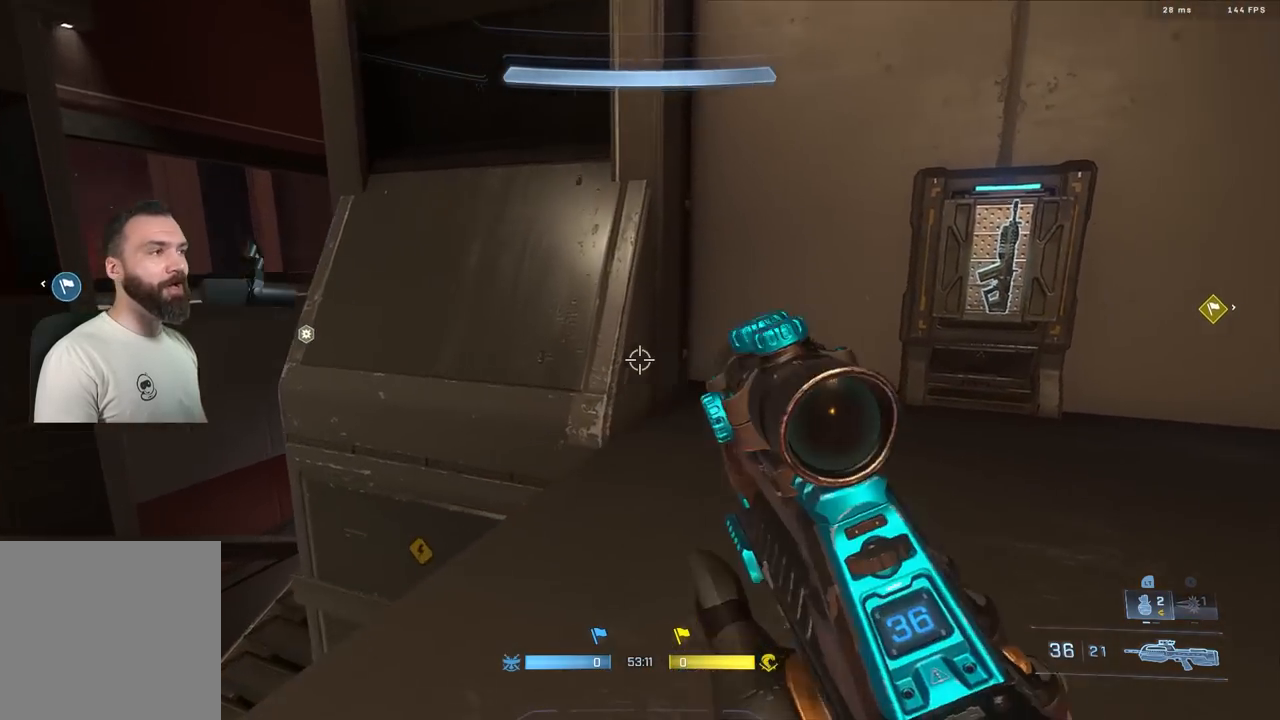
{"buttons": [], "left_stick": "up", "right_stick": "center", "events": [[83, "left_stick", "center"], [217, "right_stick", "right"], [383, "left_stick", "up"], [400, "right_stick", "down-right"], [500, "right_stick", "center"]]}
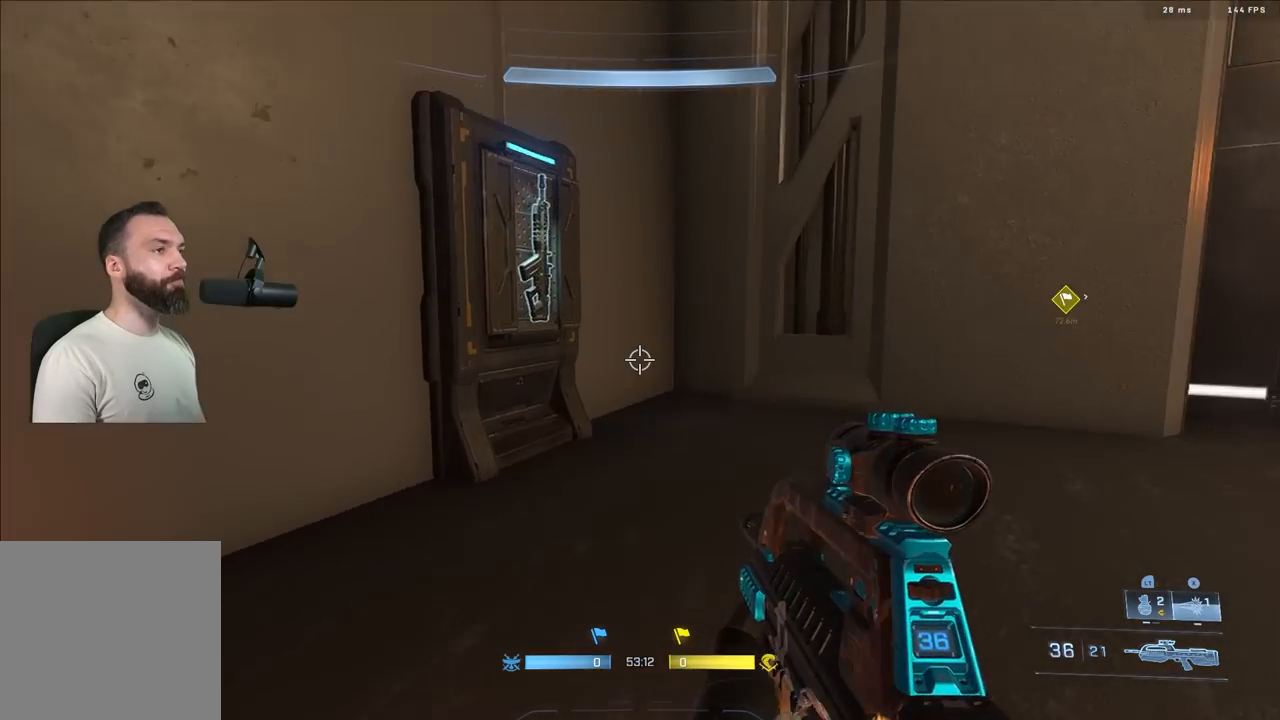
{"buttons": ["L3"], "left_stick": "up-left", "right_stick": "center", "events": [[33, "L1", "down"], [83, "right_stick", "down-right"], [100, "L3", "down"], [100, "left_stick", "up-left"], [117, "L1", "up"], [250, "right_stick", "center"], [333, "right_stick", "right"], [500, "right_stick", "center"]]}
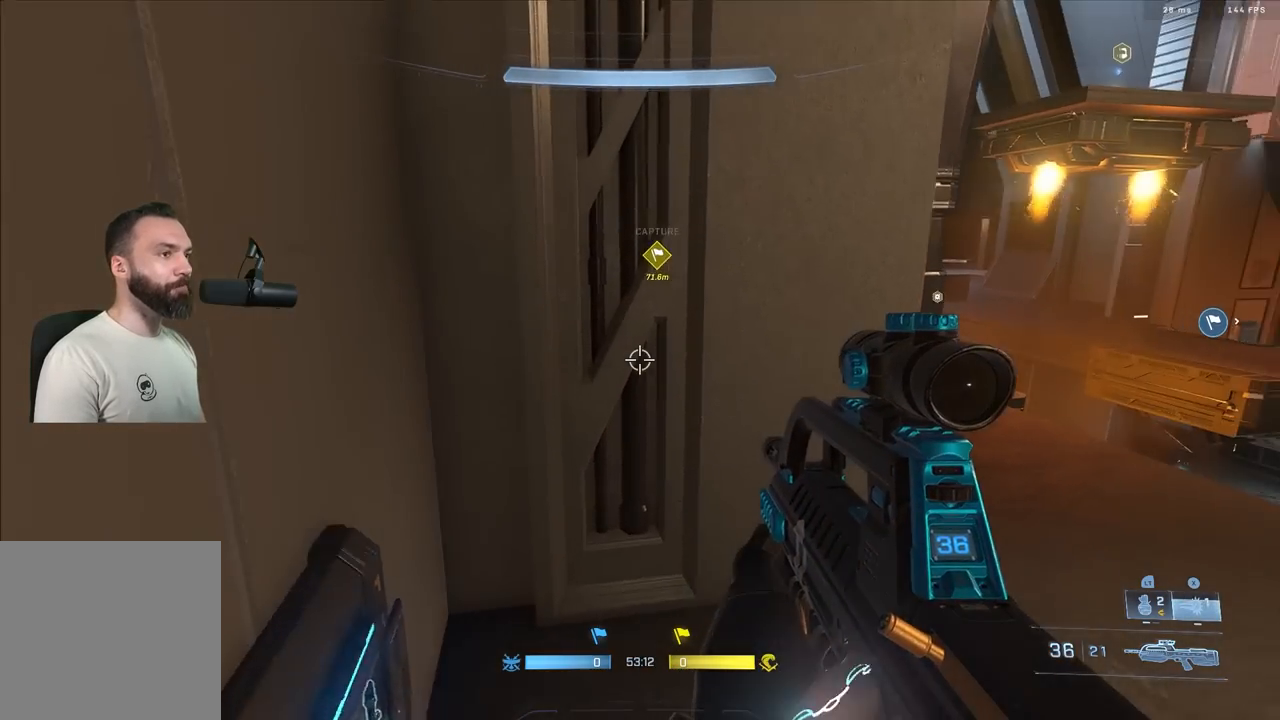
{"buttons": [], "left_stick": "center", "right_stick": "right", "events": [[67, "right_stick", "right"], [217, "L3", "up"], [317, "left_stick", "down-left"], [467, "left_stick", "center"]]}
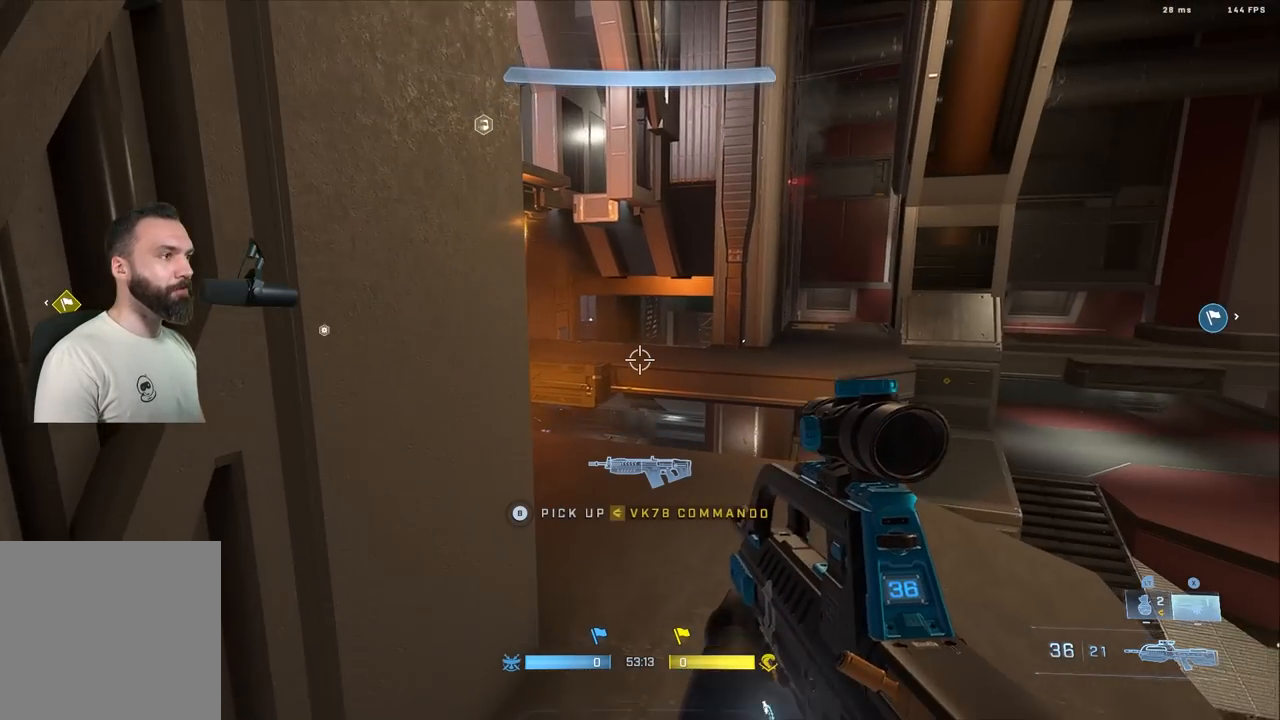
{"buttons": [], "left_stick": "center", "right_stick": "center", "events": [[333, "right_stick", "center"]]}
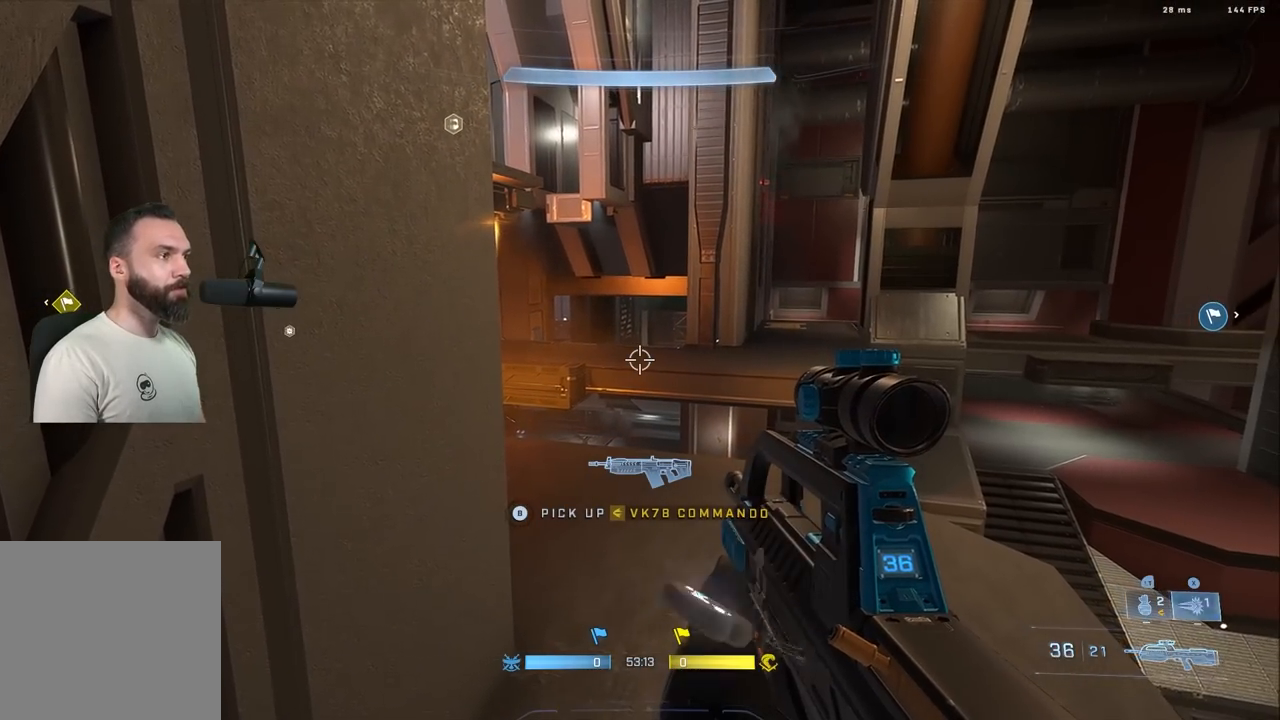
{"buttons": [], "left_stick": "center", "right_stick": "center", "events": [[17, "right_stick", "down"], [233, "right_stick", "center"]]}
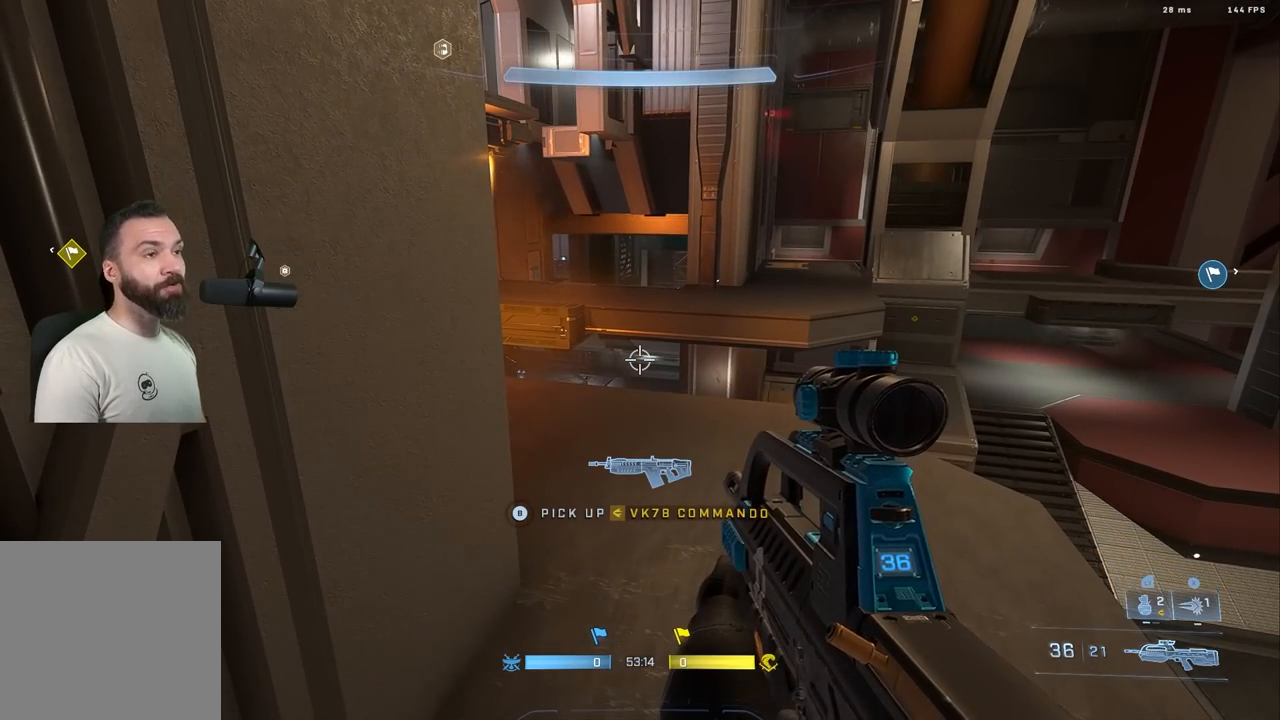
{"buttons": [], "left_stick": "center", "right_stick": "center", "events": []}
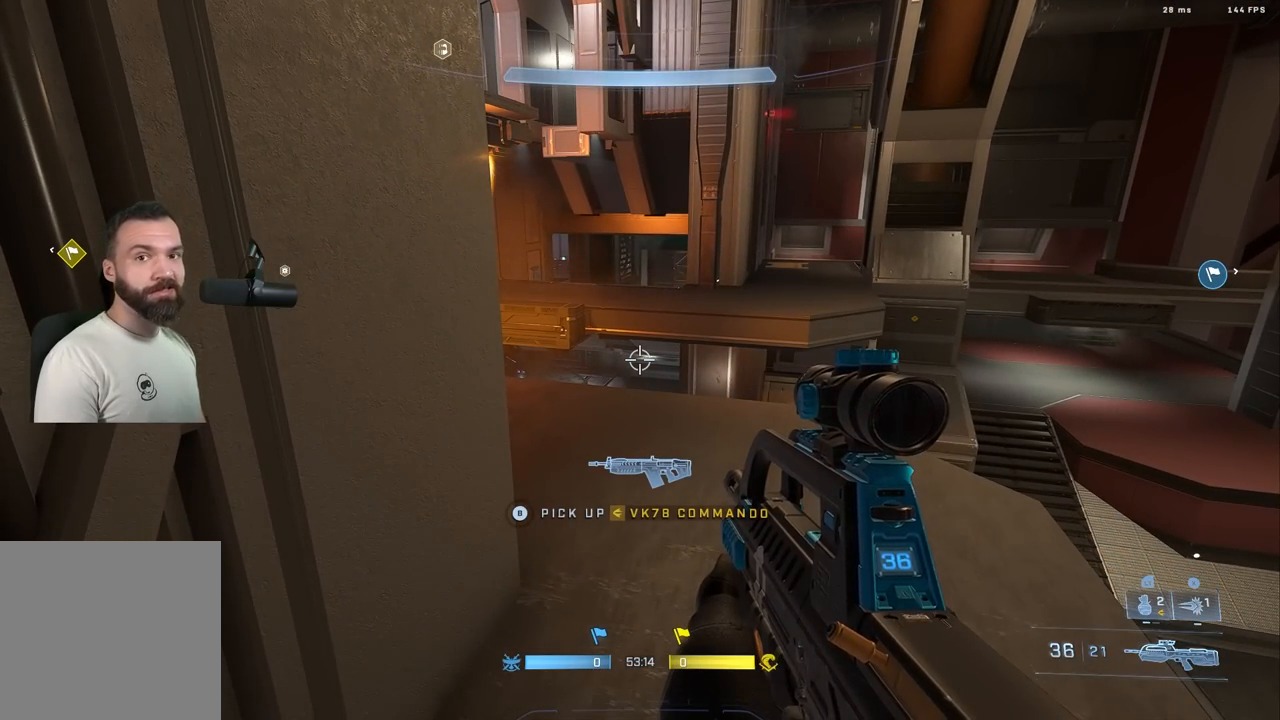
{"buttons": [], "left_stick": "up", "right_stick": "center", "events": [[483, "left_stick", "up"]]}
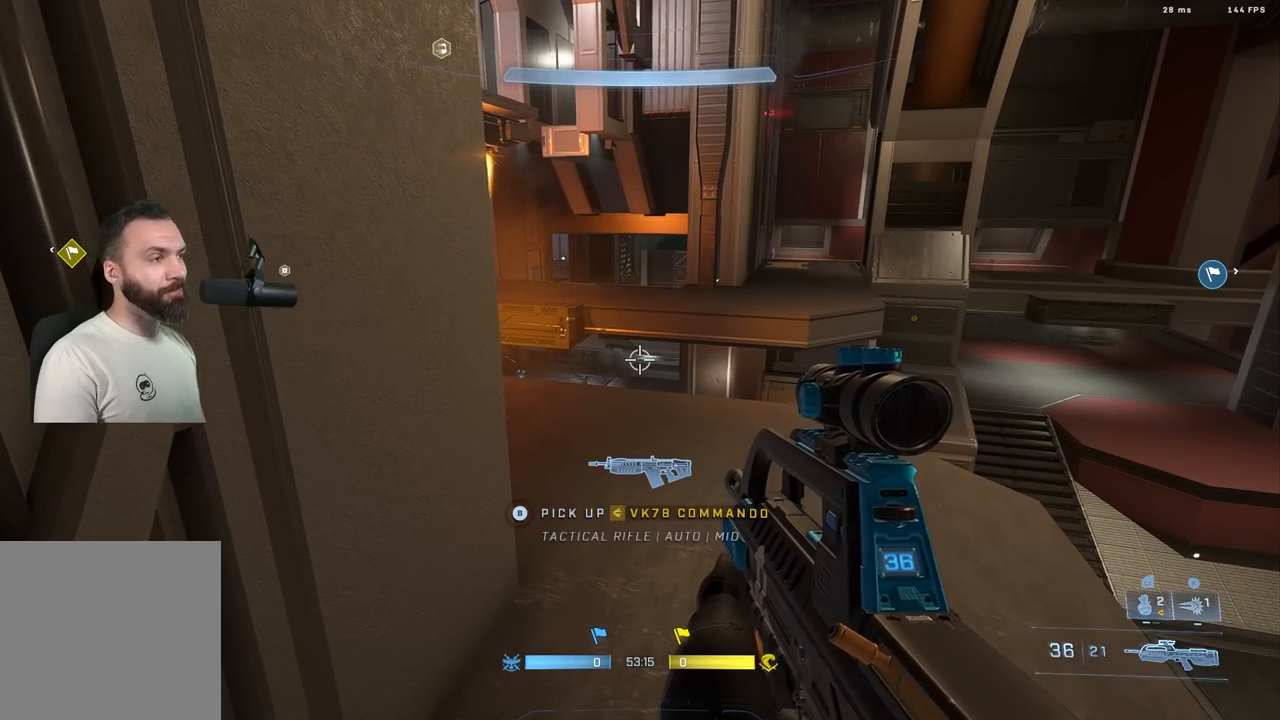
{"buttons": [], "left_stick": "up-right", "right_stick": "center", "events": [[33, "A", "down"], [117, "A", "up"], [300, "L3", "down"], [367, "right_stick", "up"], [400, "L3", "up"], [400, "left_stick", "up-right"], [467, "right_stick", "center"]]}
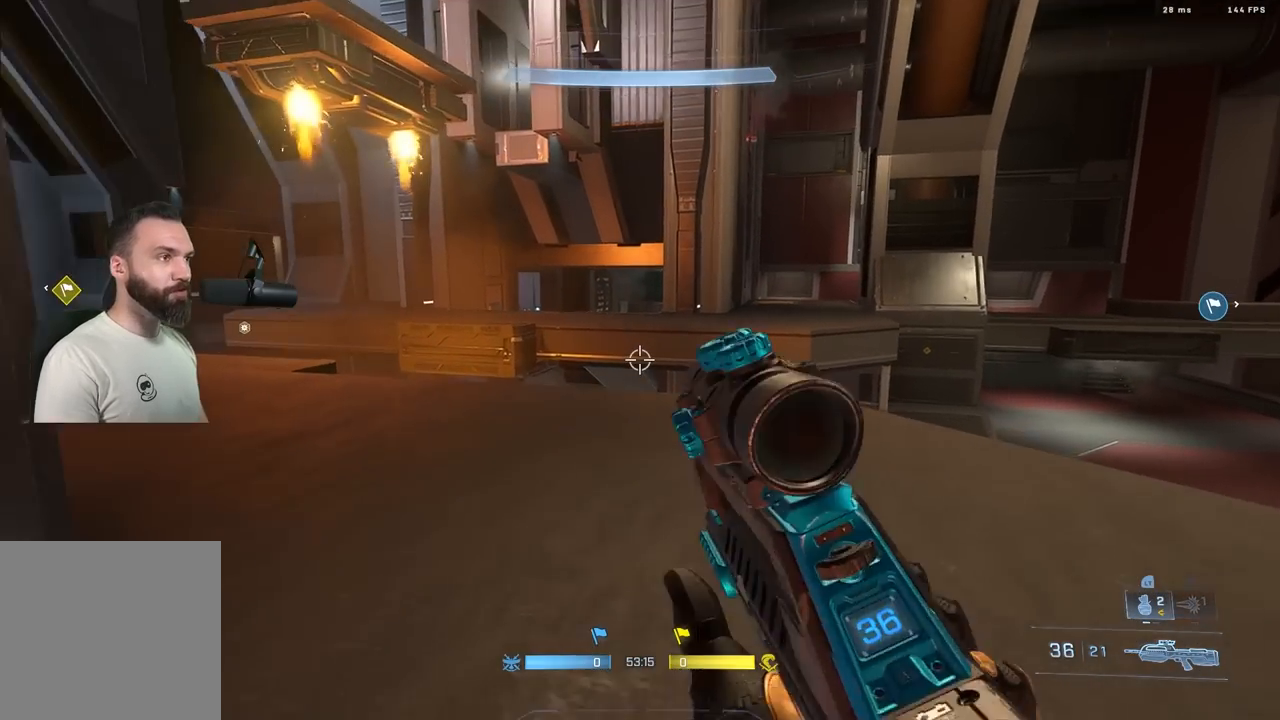
{"buttons": [], "left_stick": "right", "right_stick": "left", "events": [[183, "L1", "down"], [250, "right_stick", "left"], [283, "L1", "up"], [450, "left_stick", "right"]]}
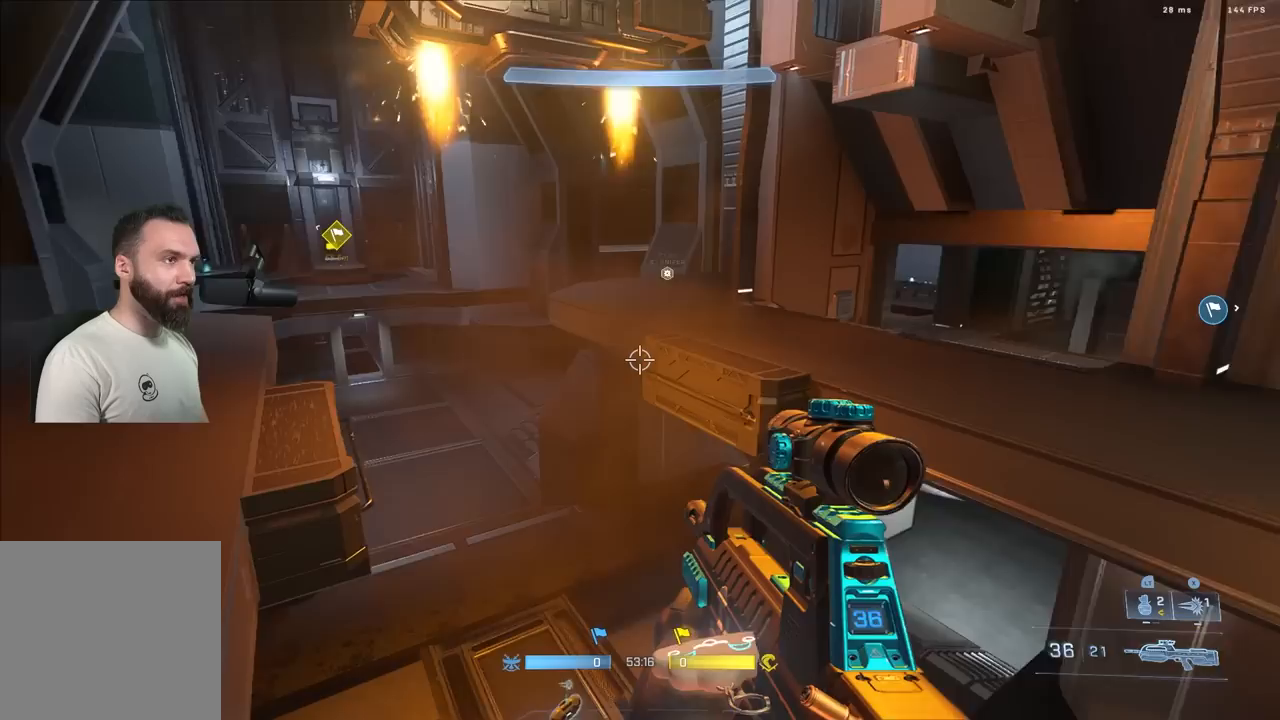
{"buttons": ["L3"], "left_stick": "down-right", "right_stick": "up-left", "events": [[133, "left_stick", "down-right"], [133, "right_stick", "up-left"], [167, "L3", "down"]]}
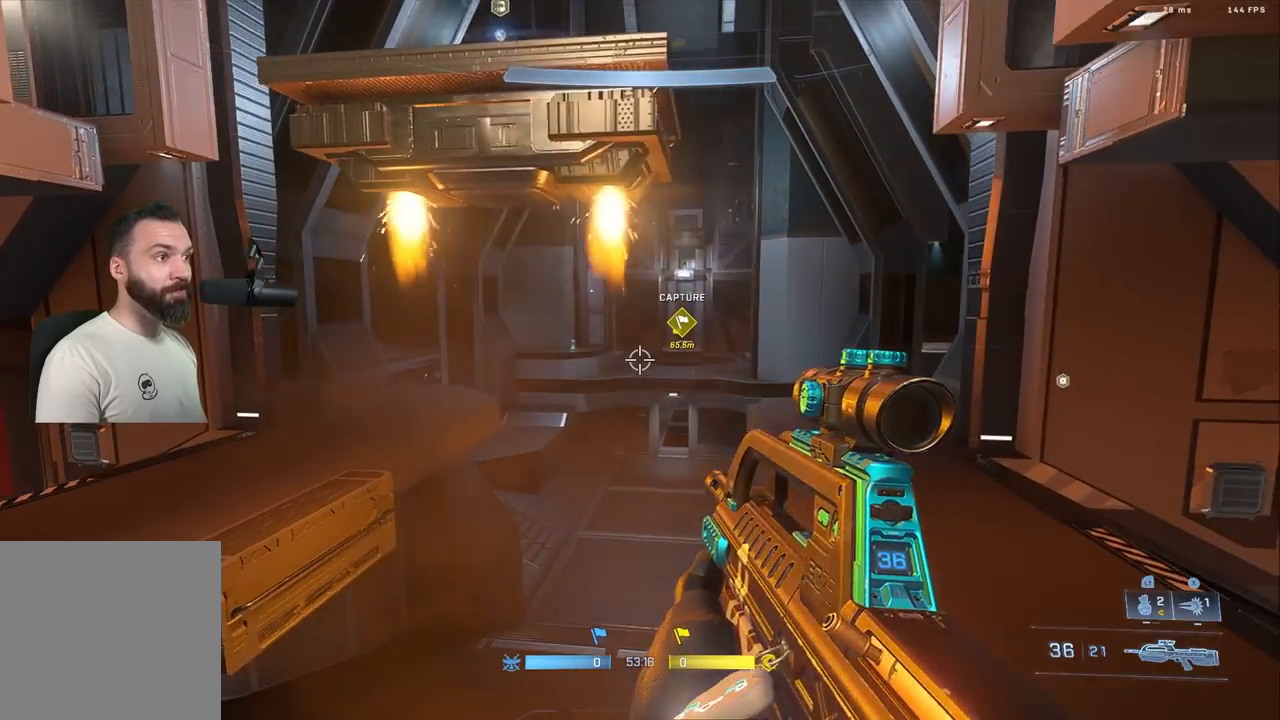
{"buttons": [], "left_stick": "down", "right_stick": "center", "events": [[183, "L3", "up"], [300, "left_stick", "down"], [383, "right_stick", "center"]]}
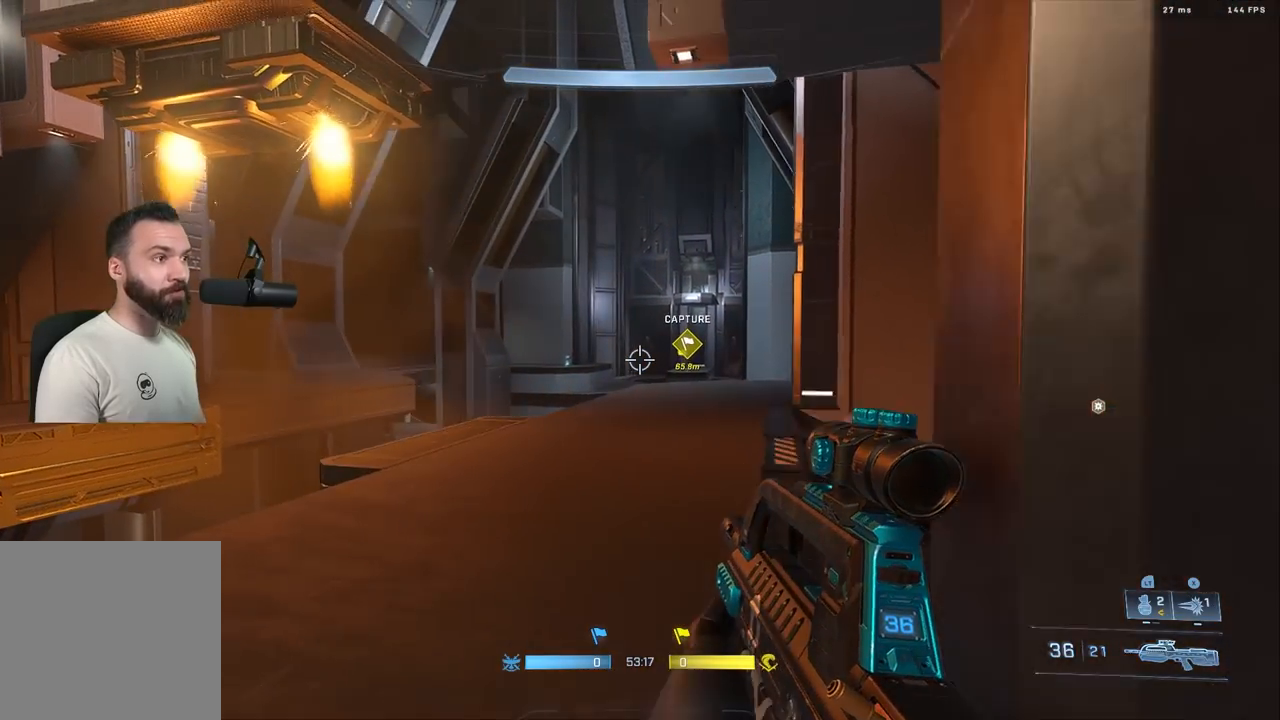
{"buttons": [], "left_stick": "down", "right_stick": "center", "events": []}
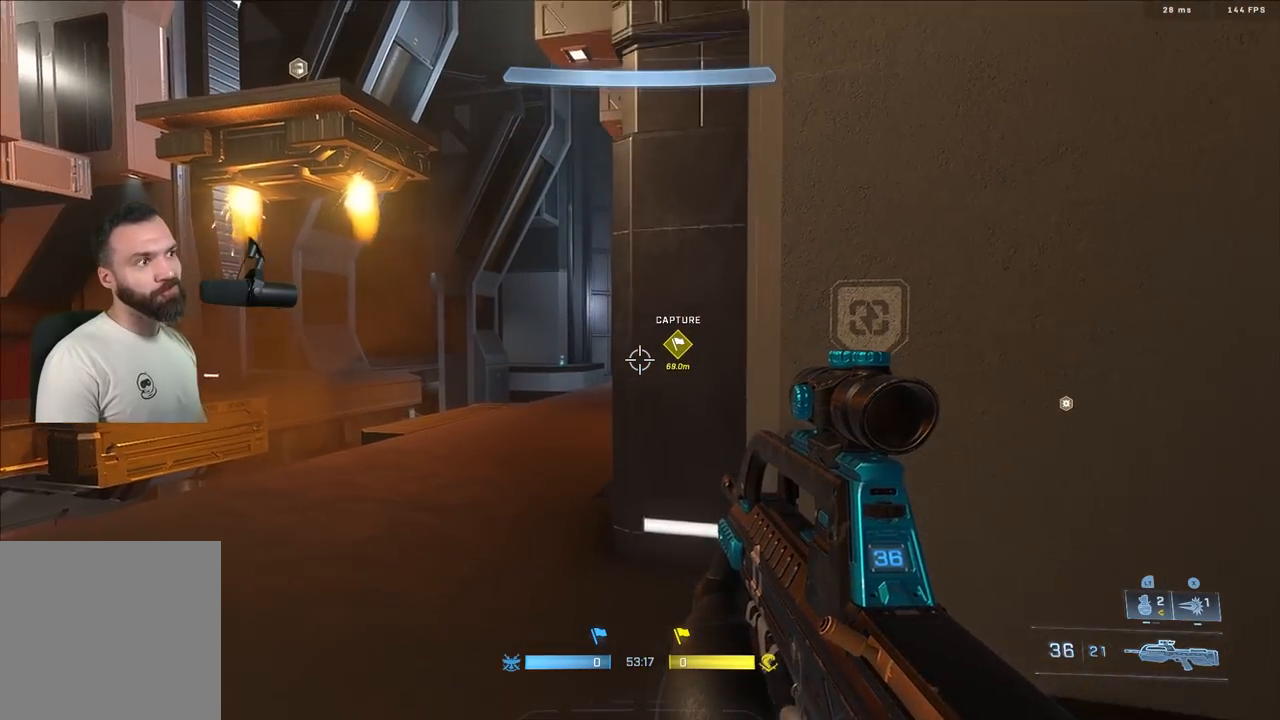
{"buttons": [], "left_stick": "up-right", "right_stick": "center", "events": [[133, "left_stick", "down-right"], [183, "right_stick", "right"], [300, "left_stick", "up-right"], [450, "right_stick", "center"]]}
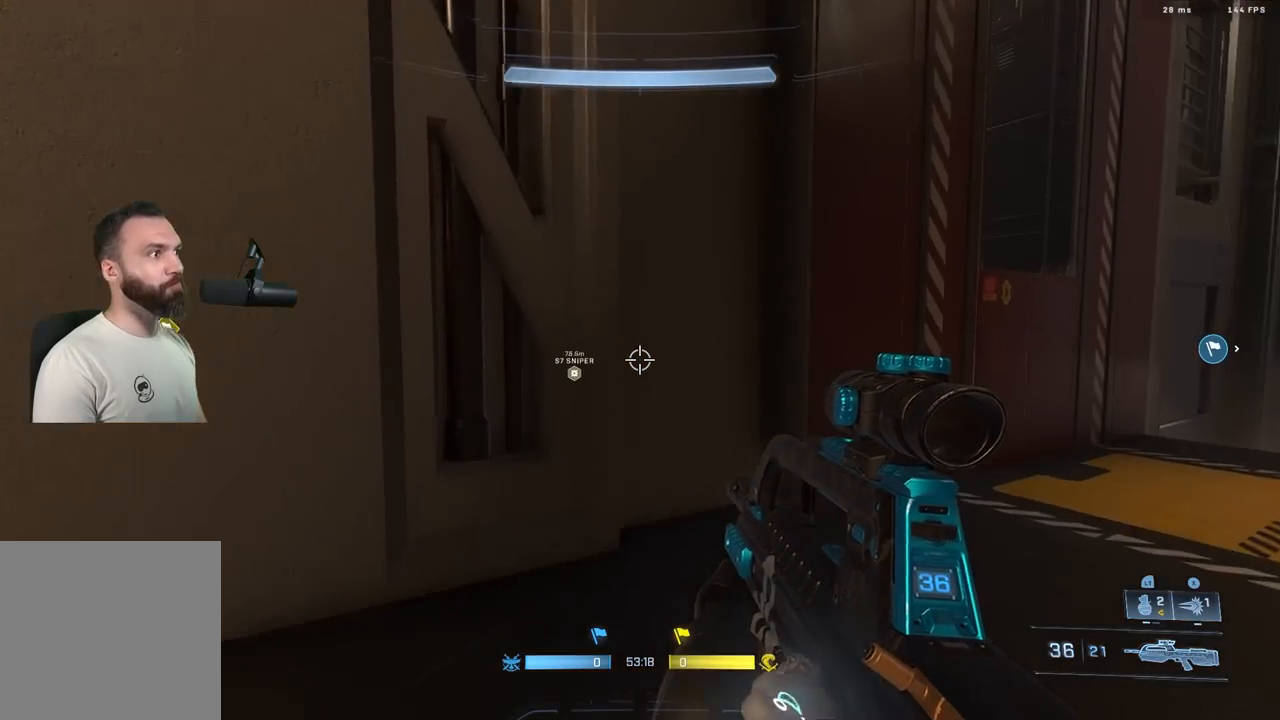
{"buttons": [], "left_stick": "up-right", "right_stick": "center", "events": [[183, "right_stick", "right"], [383, "right_stick", "center"]]}
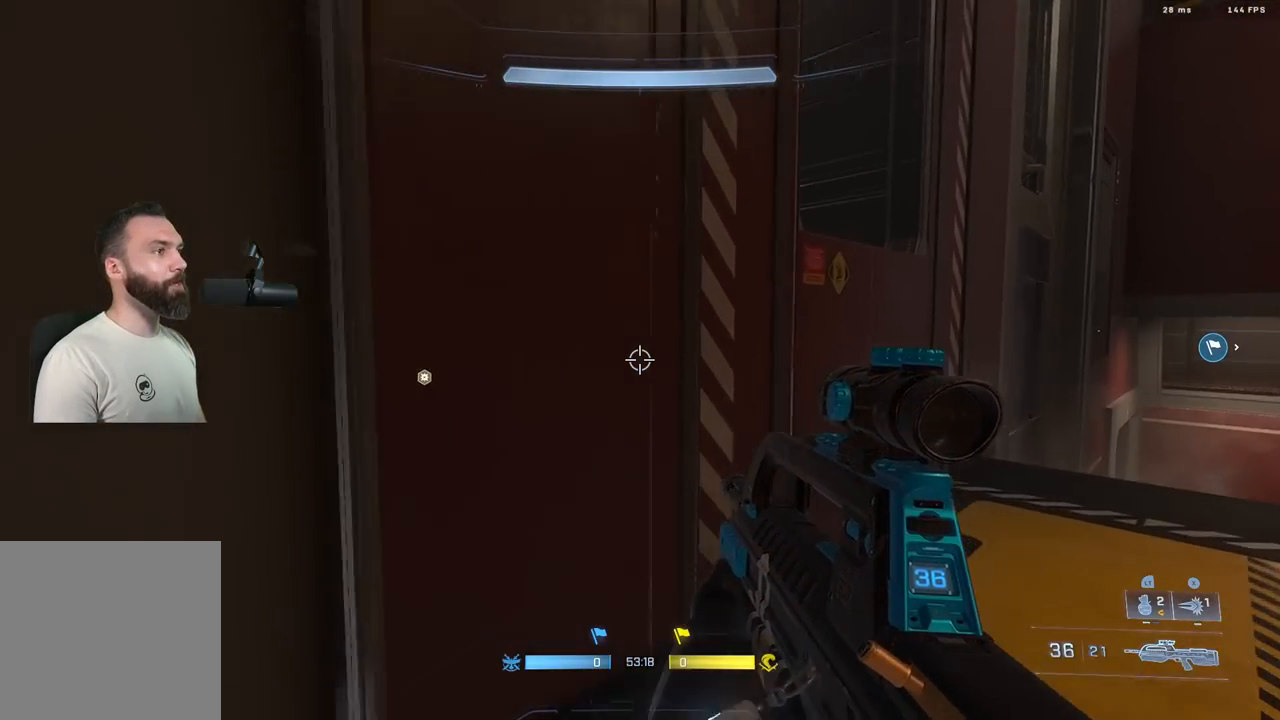
{"buttons": [], "left_stick": "right", "right_stick": "left", "events": [[17, "A", "down"], [150, "A", "up"], [367, "right_stick", "left"], [417, "left_stick", "right"]]}
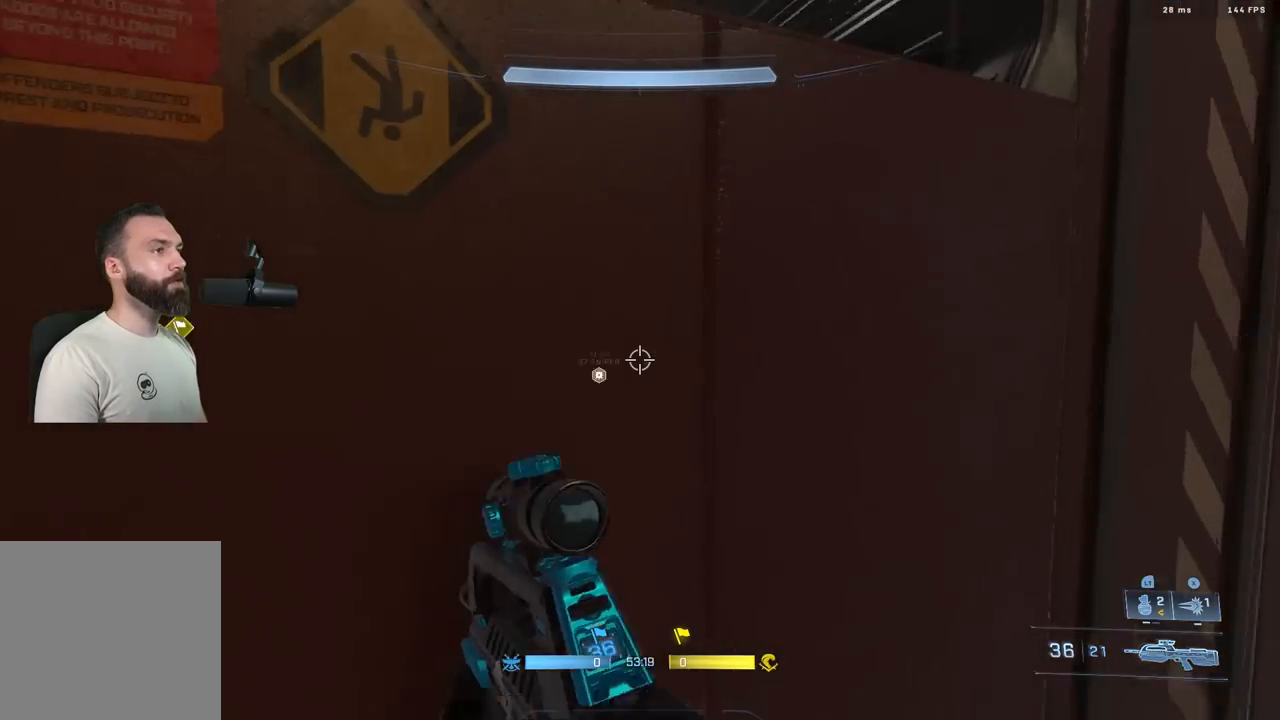
{"buttons": ["L3"], "left_stick": "right", "right_stick": "center", "events": [[167, "left_stick", "center"], [283, "left_stick", "right"], [317, "L3", "down"], [483, "right_stick", "center"]]}
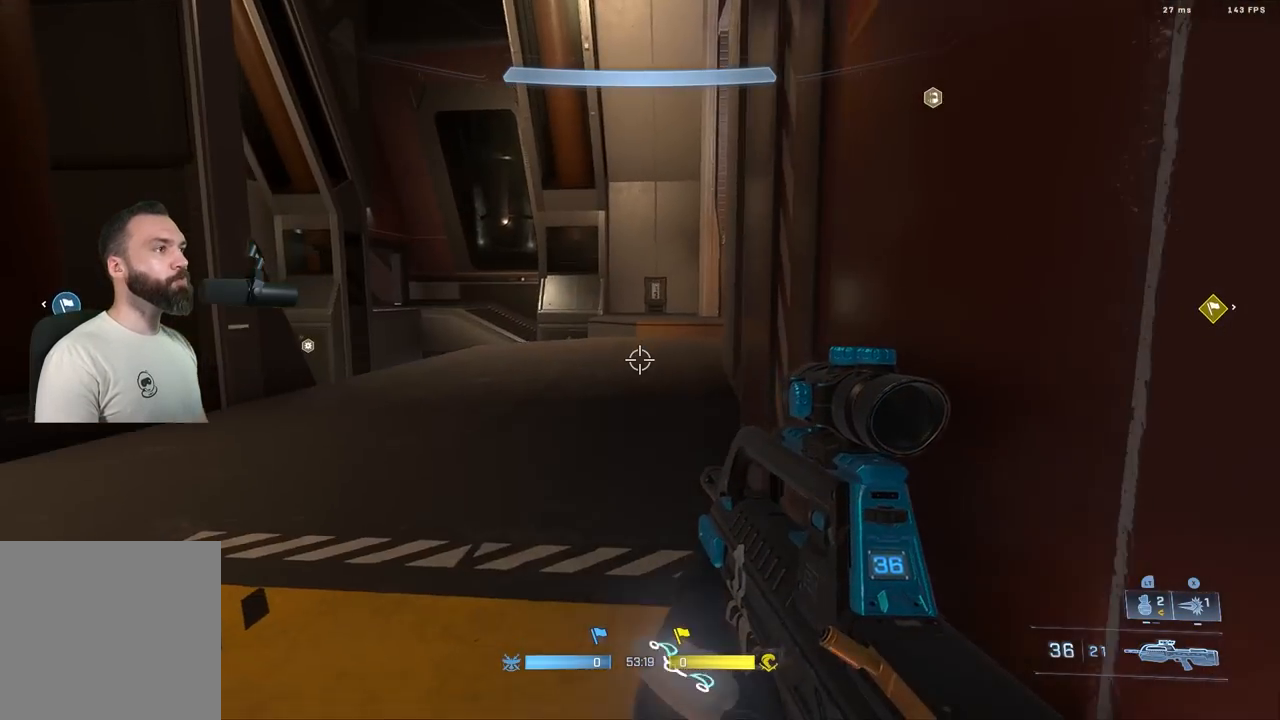
{"buttons": ["L3"], "left_stick": "right", "right_stick": "center", "events": [[133, "L1", "down"], [233, "L1", "up"], [233, "right_stick", "down"], [400, "right_stick", "center"]]}
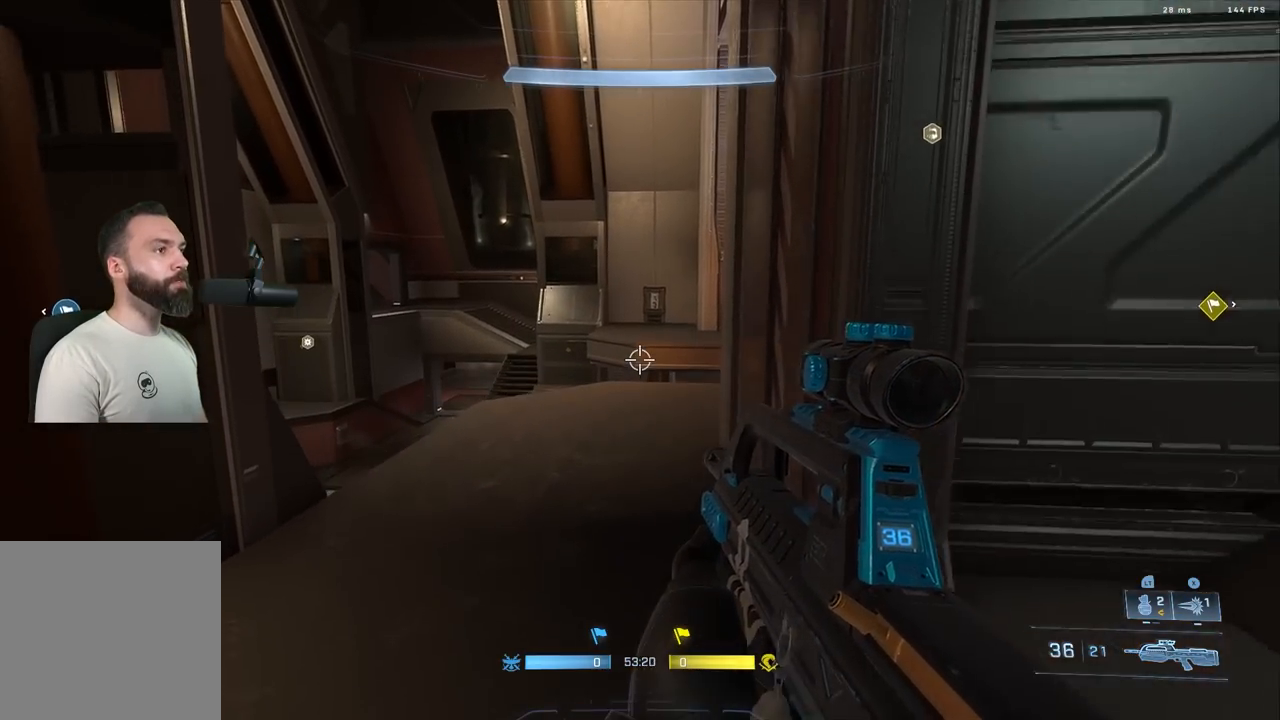
{"buttons": [], "left_stick": "center", "right_stick": "center", "events": [[100, "L3", "up"], [117, "left_stick", "center"], [217, "left_stick", "left"], [400, "left_stick", "center"]]}
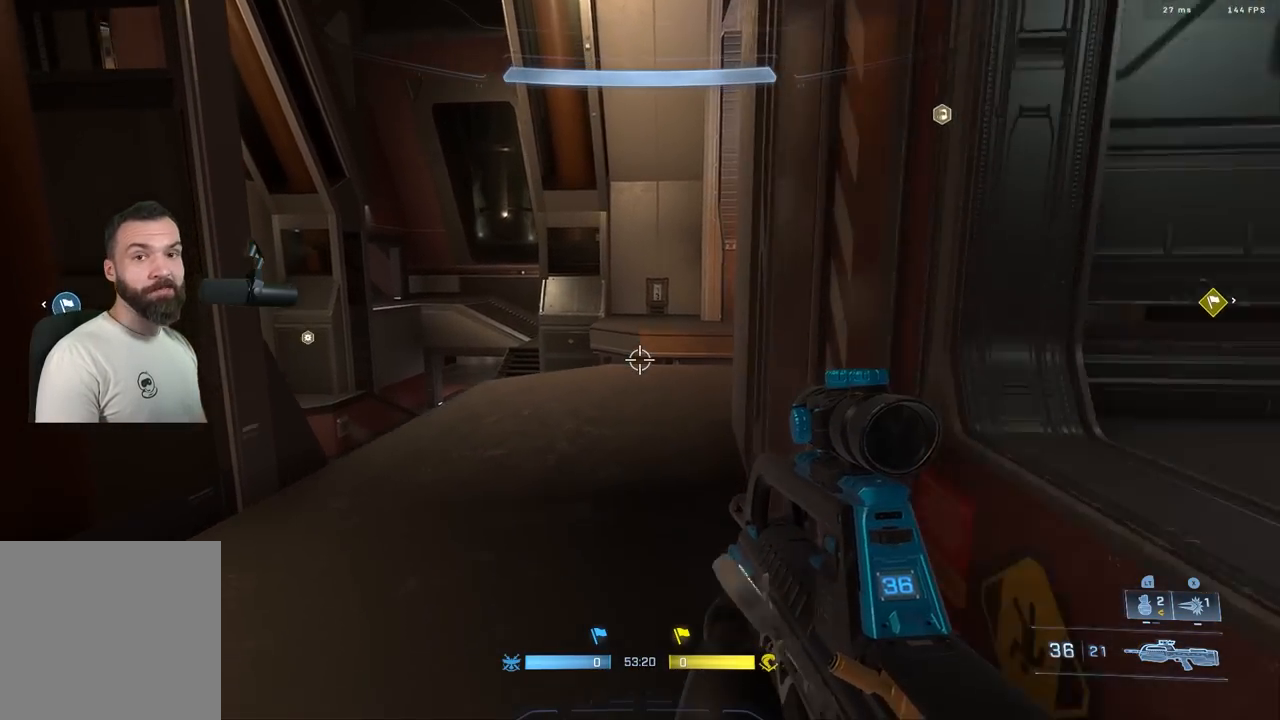
{"buttons": [], "left_stick": "center", "right_stick": "up-right", "events": [[33, "left_stick", "down-left"], [83, "right_stick", "right"], [233, "right_stick", "up-right"], [300, "left_stick", "down"], [400, "left_stick", "center"]]}
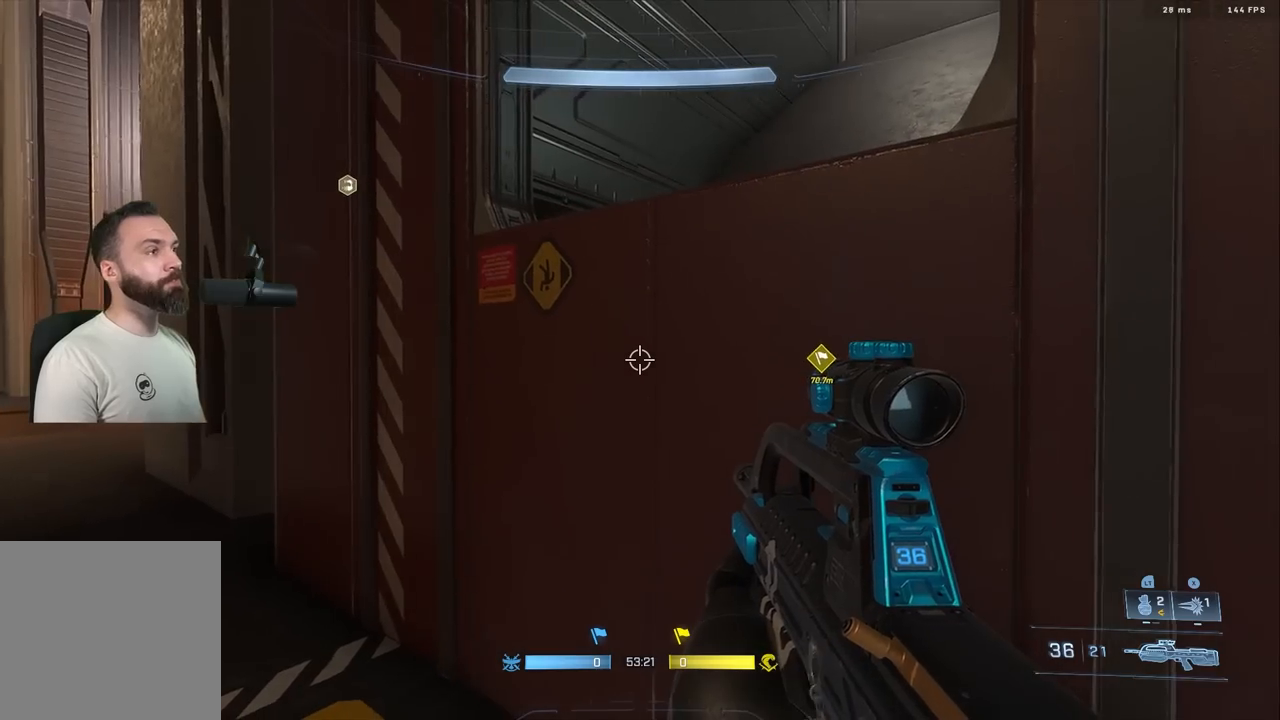
{"buttons": ["L3"], "left_stick": "right", "right_stick": "left", "events": [[50, "right_stick", "center"], [133, "left_stick", "up"], [217, "right_stick", "left"], [350, "left_stick", "up-right"], [367, "L3", "down"], [500, "left_stick", "right"]]}